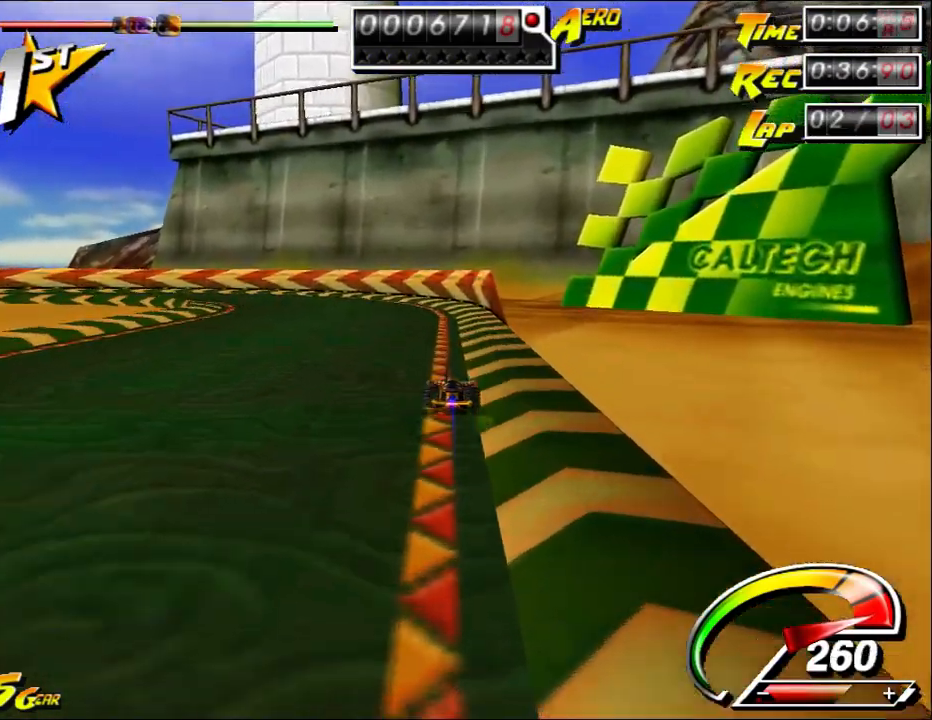
Gameplay with keyboard and mouse; each line is a JSON object with the keys and mouse buttons held at the frame after it. "events" lists presses ("down") and releases ("up") of "a", "alt", "ctrl", "d", "down", "left", "right", "s", "shift", "space", "up", "w", "mouse_left" and "mouse_right" between this image and that frame as [ms after this image, input, new state], when the widget could be followed in between. "mouse_left", "mouse_right" = the "left", "right" buttons of the "mouse" list. No other keys are recorded. Mouse movement is not recorded.
{"keys": ["ctrl", "left", "up"], "mouse": [], "events": [[100, "left", "up"], [167, "left", "down"], [200, "right", "up"]]}
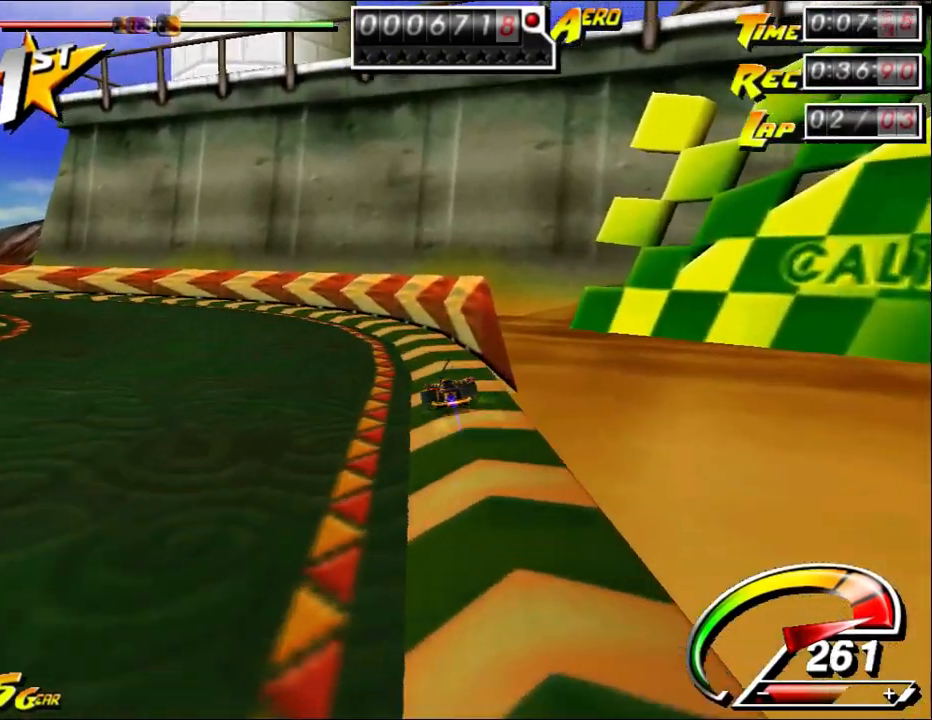
{"keys": ["ctrl", "left", "up"], "mouse": [], "events": []}
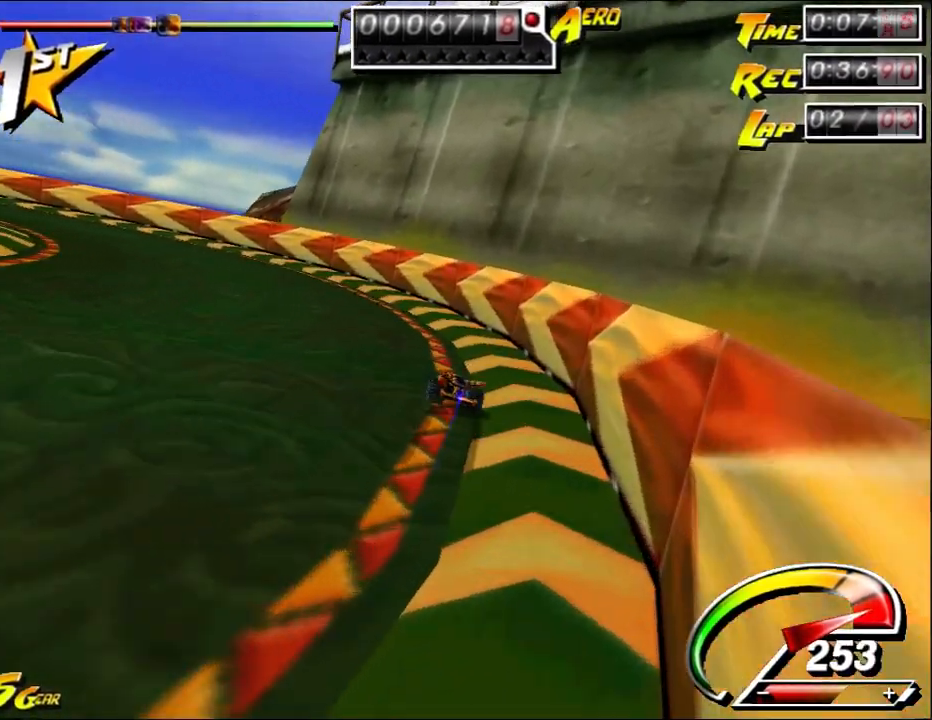
{"keys": ["ctrl", "left", "up"], "mouse": [], "events": [[267, "left", "up"], [300, "left", "down"], [400, "left", "up"], [500, "left", "down"]]}
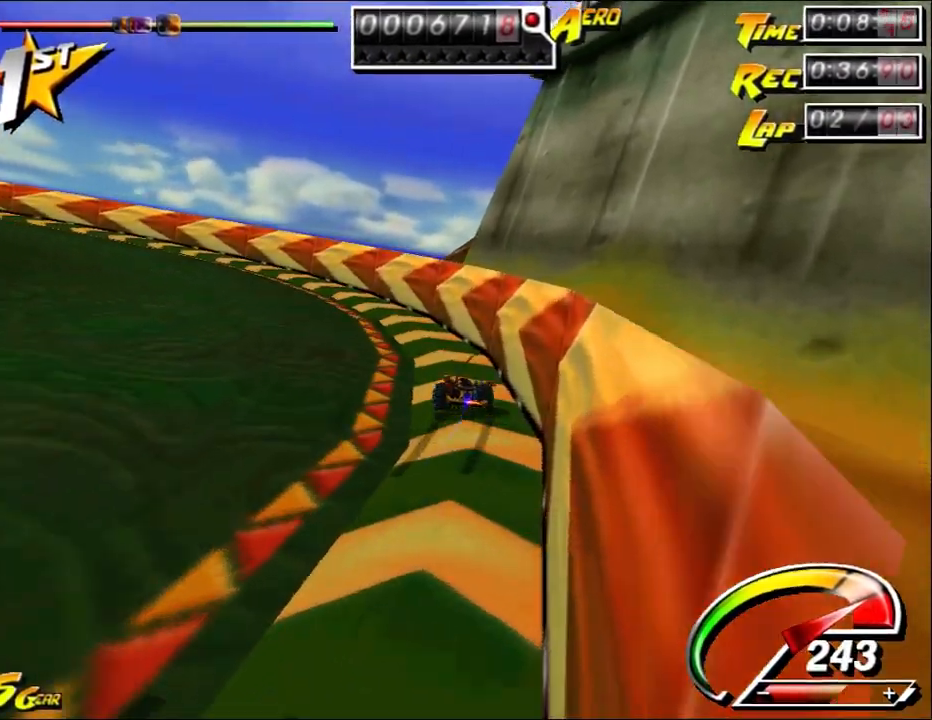
{"keys": ["ctrl", "left", "up"], "mouse": [], "events": []}
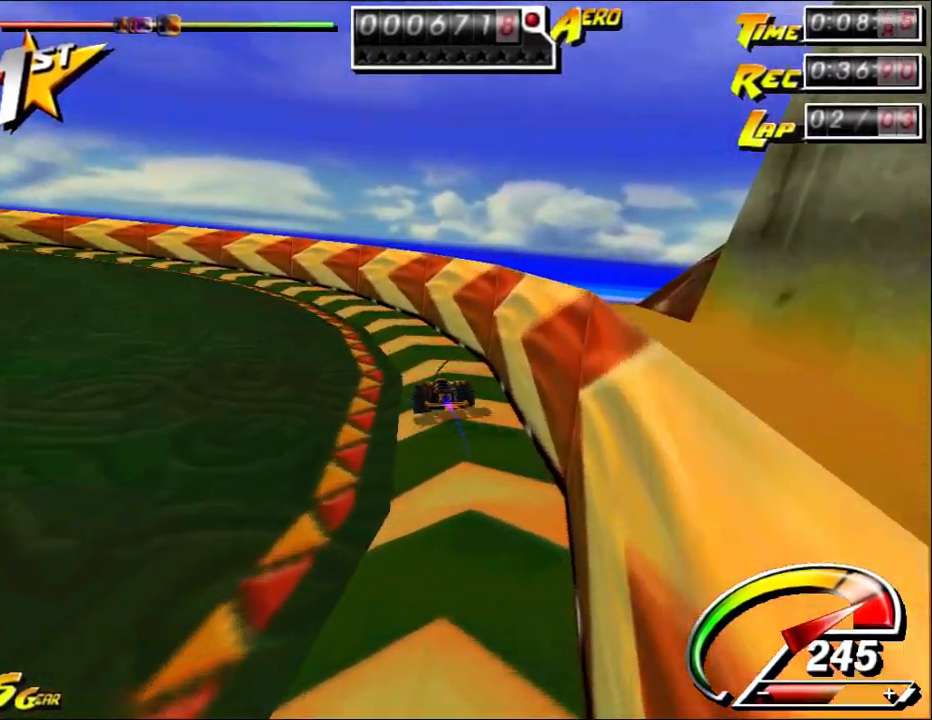
{"keys": ["ctrl", "left", "up"], "mouse": [], "events": [[350, "left", "up"], [383, "left", "down"]]}
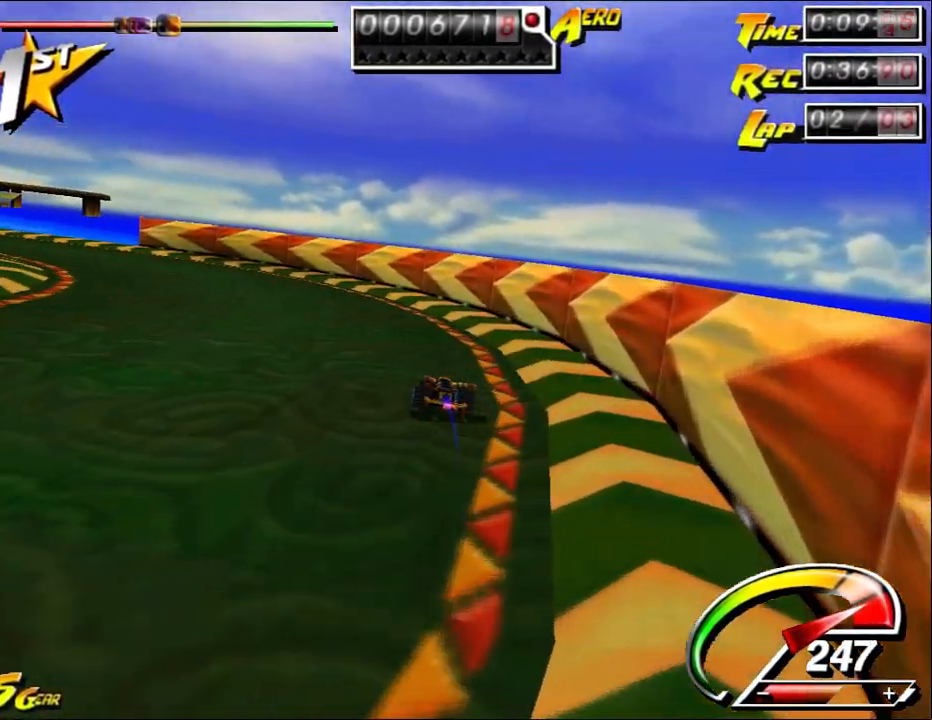
{"keys": ["ctrl", "left", "up"], "mouse": [], "events": [[50, "left", "up"], [83, "left", "down"], [183, "left", "up"], [233, "left", "down"]]}
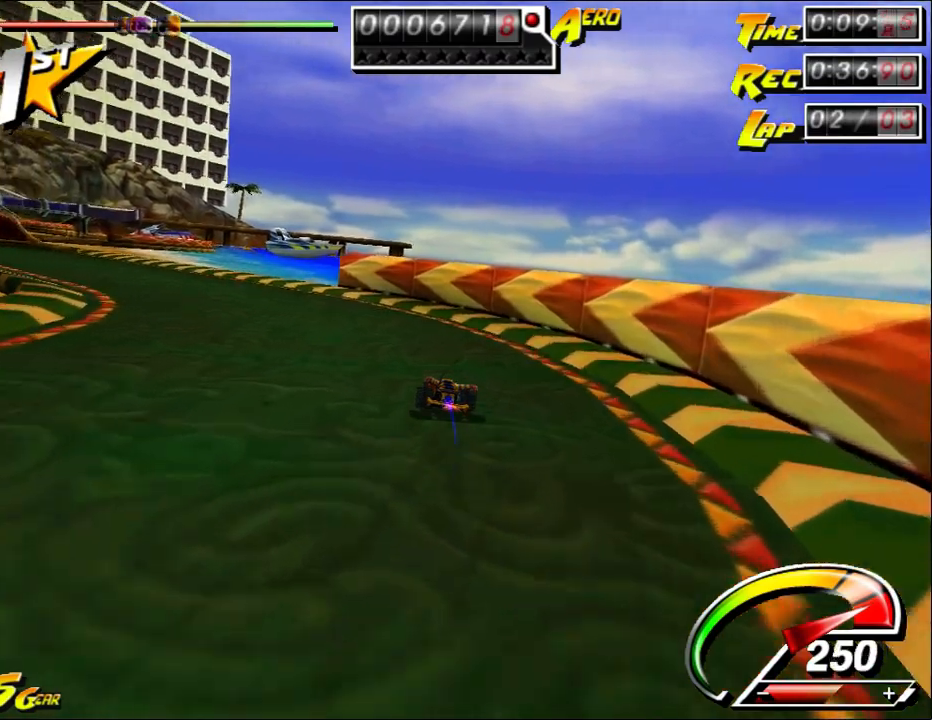
{"keys": ["ctrl", "left", "up"], "mouse": [], "events": [[383, "left", "up"], [450, "left", "down"]]}
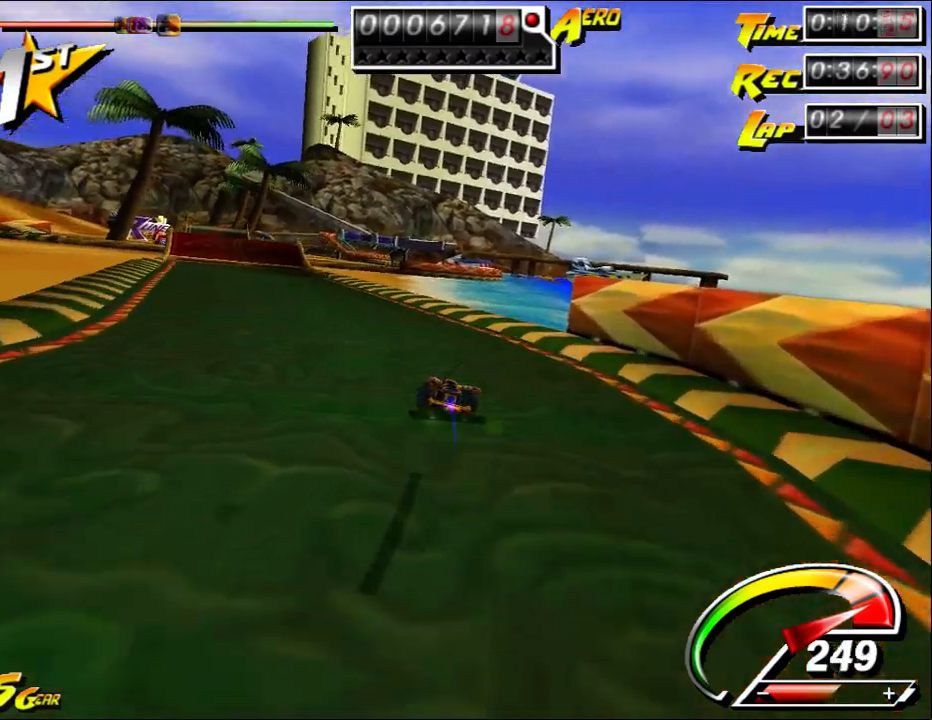
{"keys": ["ctrl", "left", "up"], "mouse": [], "events": [[17, "left", "up"], [83, "left", "down"], [167, "left", "up"], [200, "left", "down"]]}
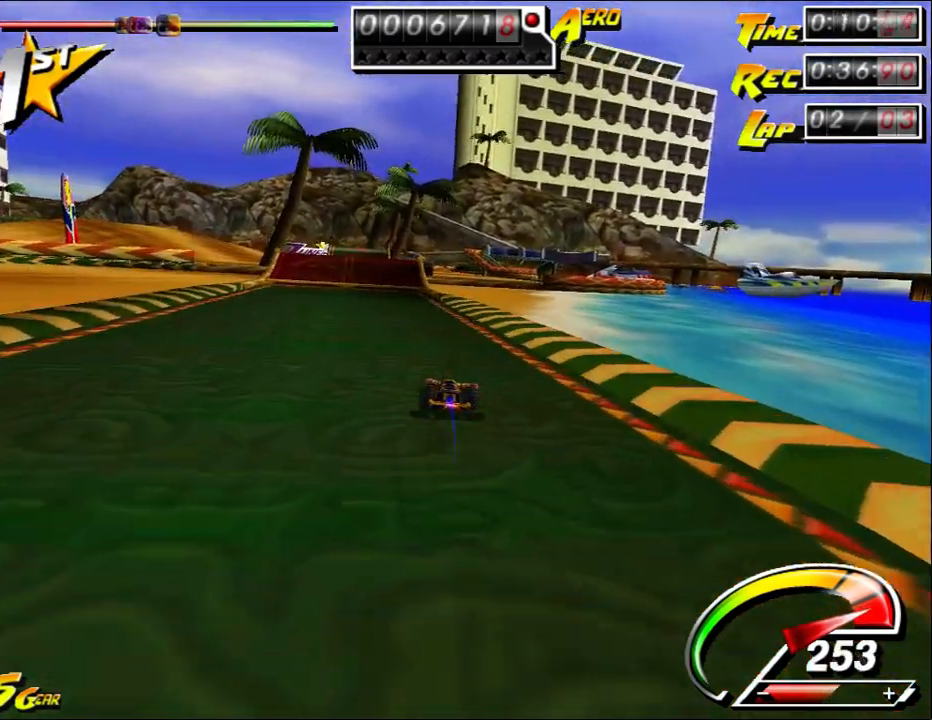
{"keys": ["ctrl", "right", "up"], "mouse": [], "events": [[167, "left", "up"], [467, "right", "down"]]}
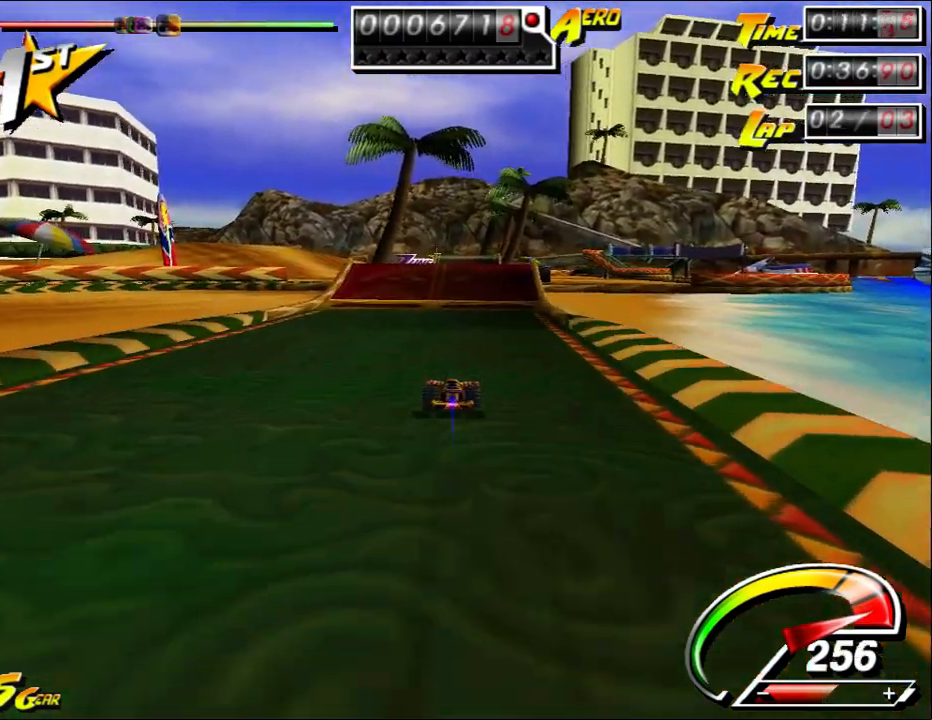
{"keys": ["ctrl", "right", "up"], "mouse": [], "events": [[67, "right", "up"], [433, "right", "down"]]}
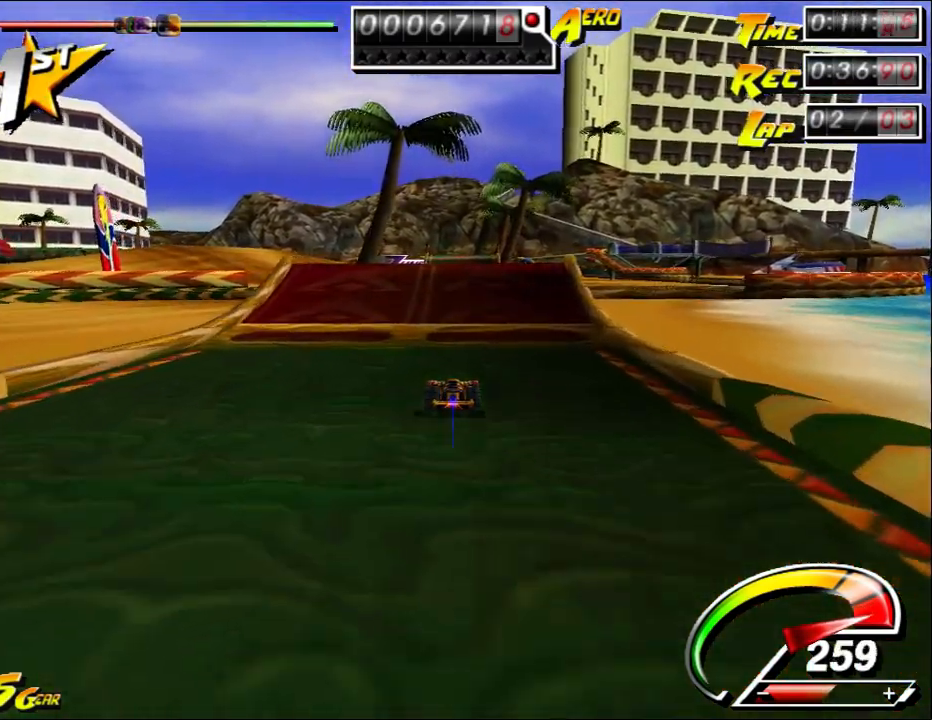
{"keys": ["ctrl", "up"], "mouse": [], "events": [[83, "right", "up"]]}
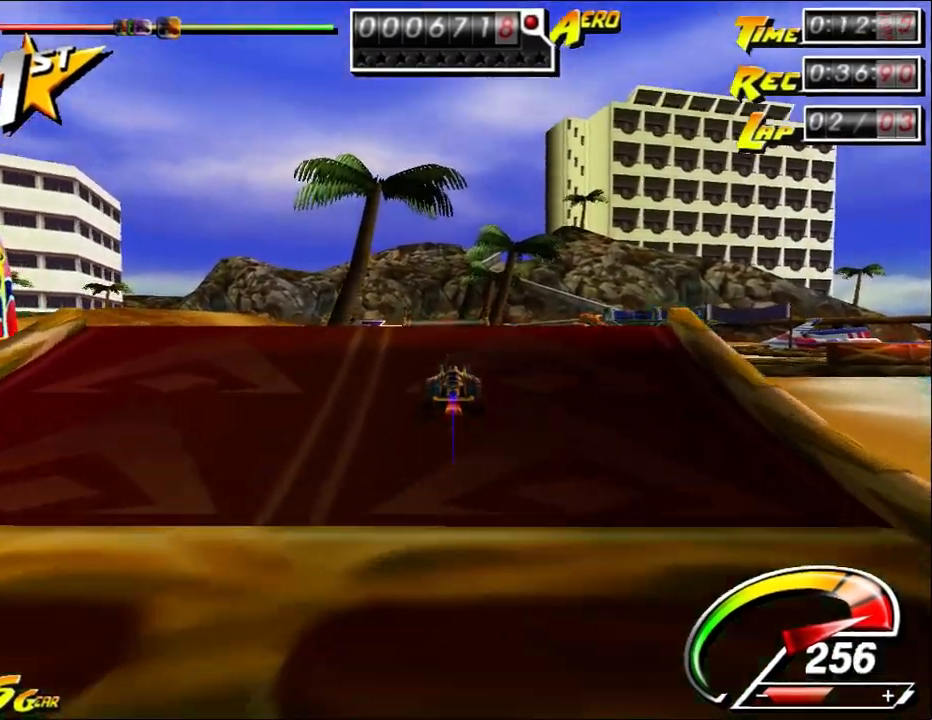
{"keys": ["down"], "mouse": [], "events": [[167, "ctrl", "up"], [167, "shift", "down"], [200, "down", "down"], [200, "up", "up"], [233, "shift", "up"]]}
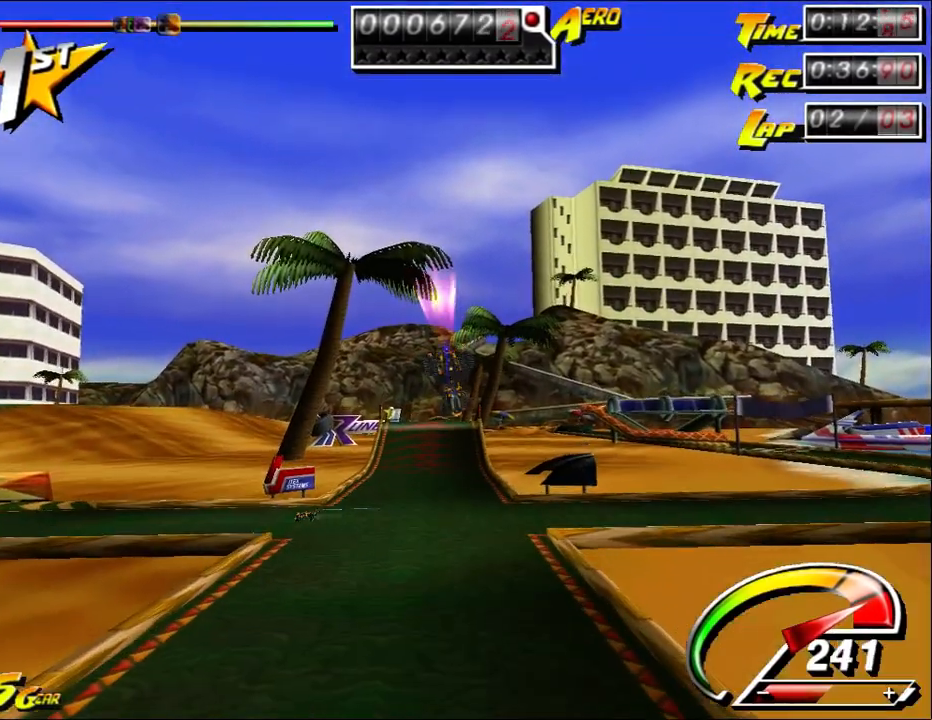
{"keys": ["down"], "mouse": [], "events": []}
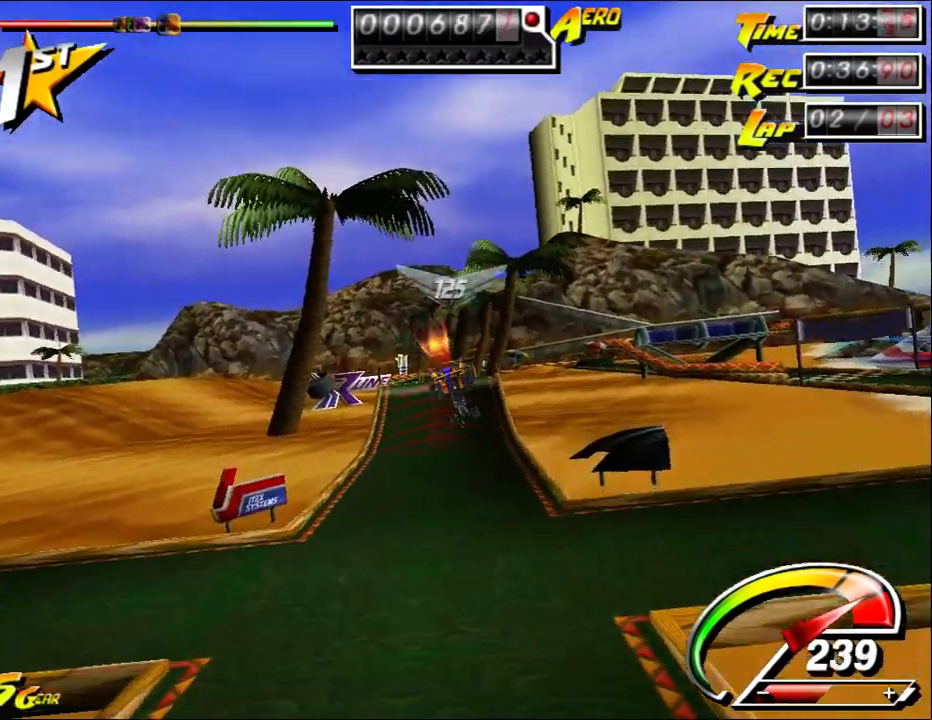
{"keys": [], "mouse": [], "events": [[317, "down", "up"]]}
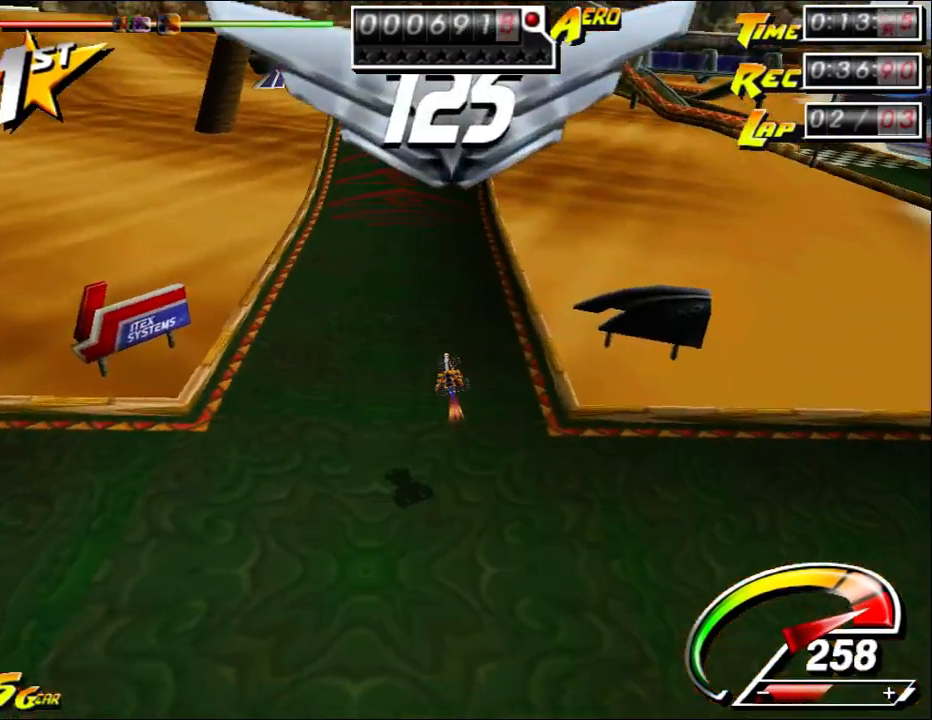
{"keys": ["ctrl", "up"], "mouse": [], "events": [[183, "ctrl", "down"], [183, "up", "down"], [317, "left", "down"], [383, "left", "up"]]}
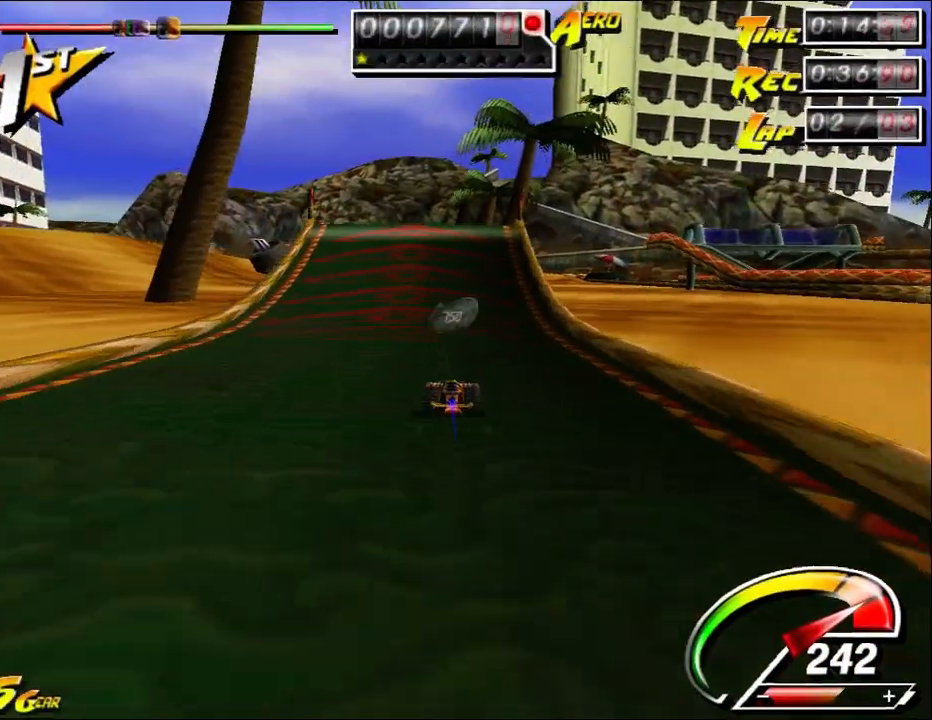
{"keys": ["ctrl", "up"], "mouse": [], "events": []}
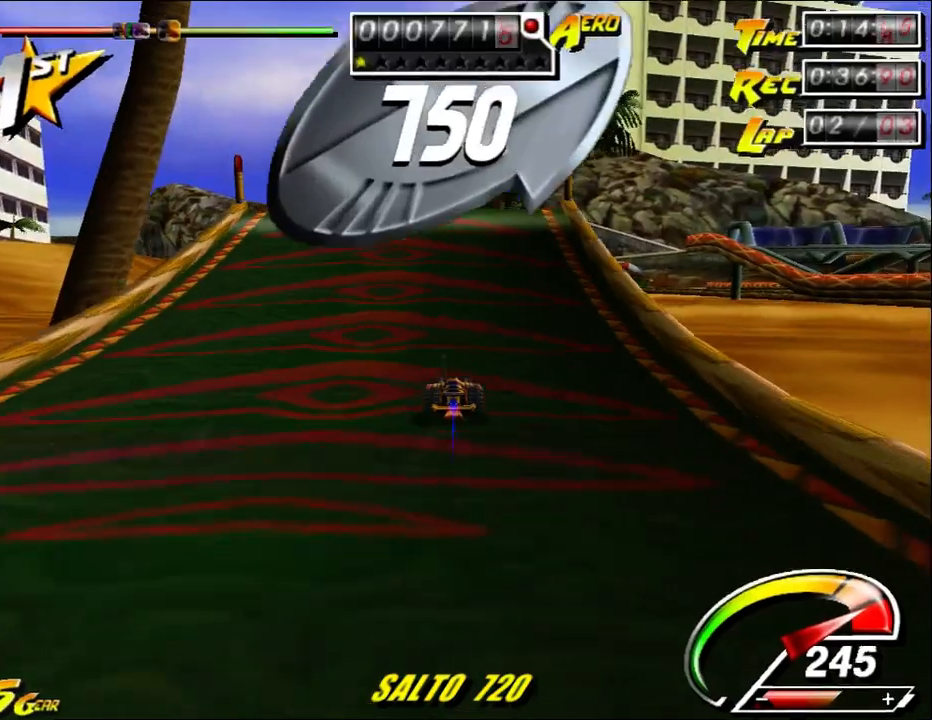
{"keys": ["ctrl", "up"], "mouse": [], "events": []}
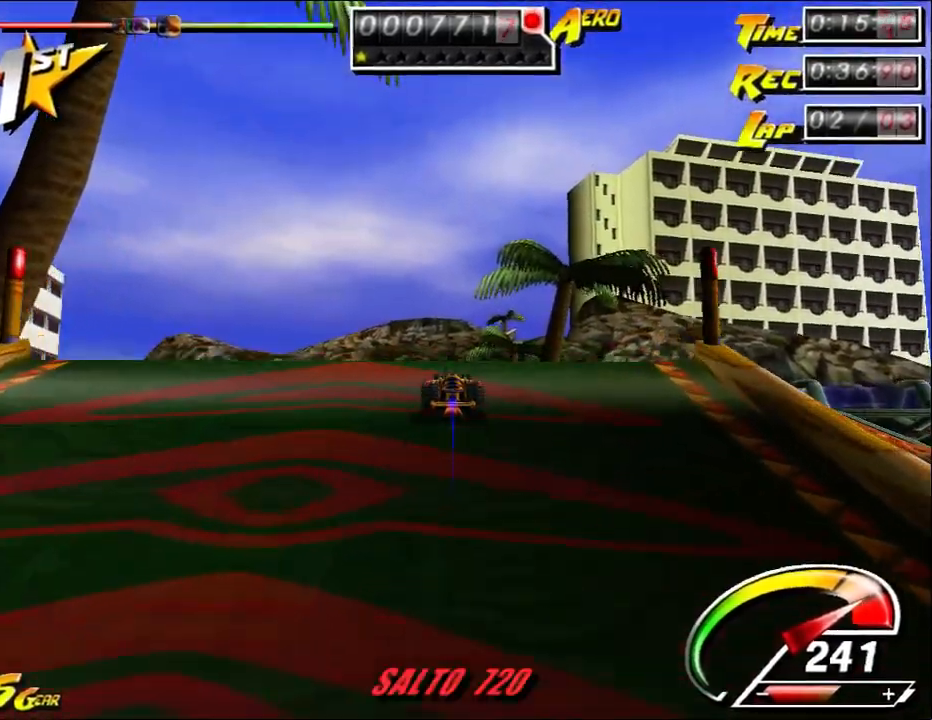
{"keys": ["down"], "mouse": [], "events": [[50, "shift", "down"], [100, "ctrl", "up"], [100, "down", "down"], [100, "up", "up"], [133, "shift", "up"]]}
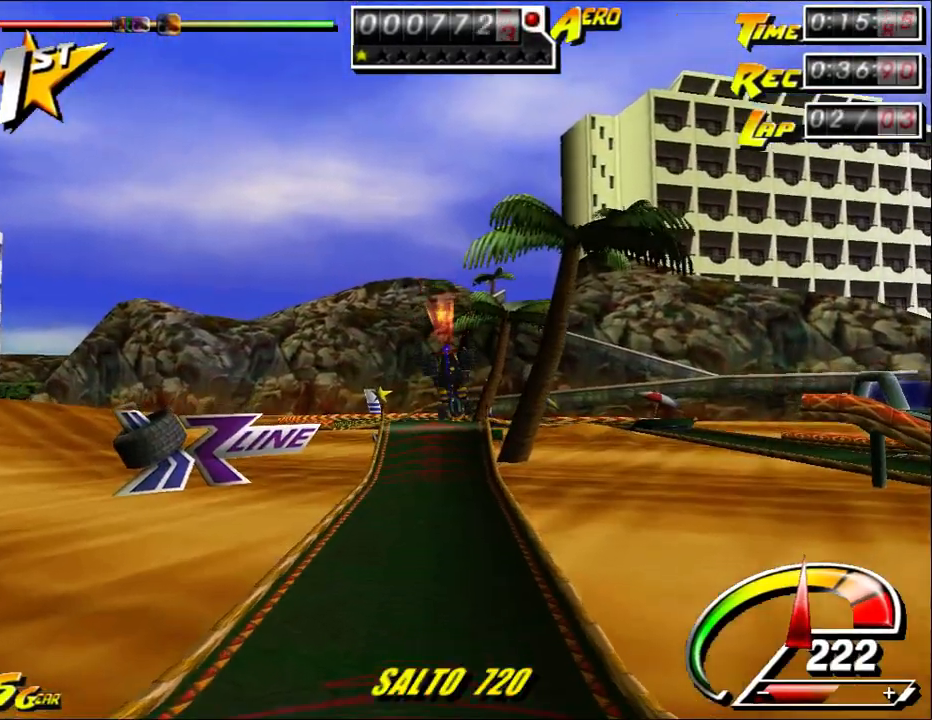
{"keys": ["down"], "mouse": [], "events": []}
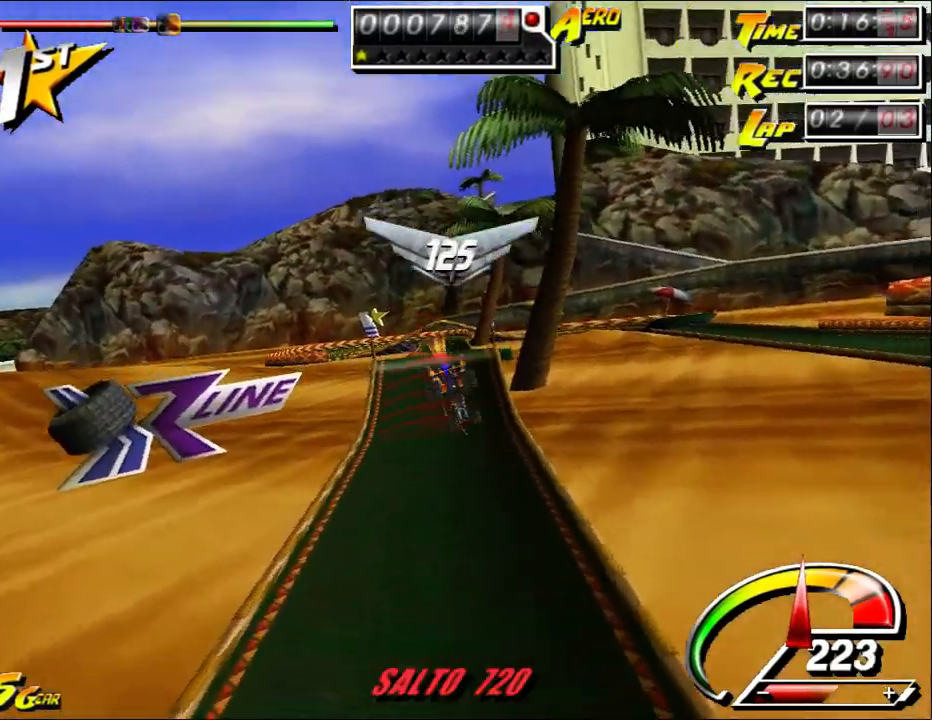
{"keys": [], "mouse": [], "events": [[250, "down", "up"]]}
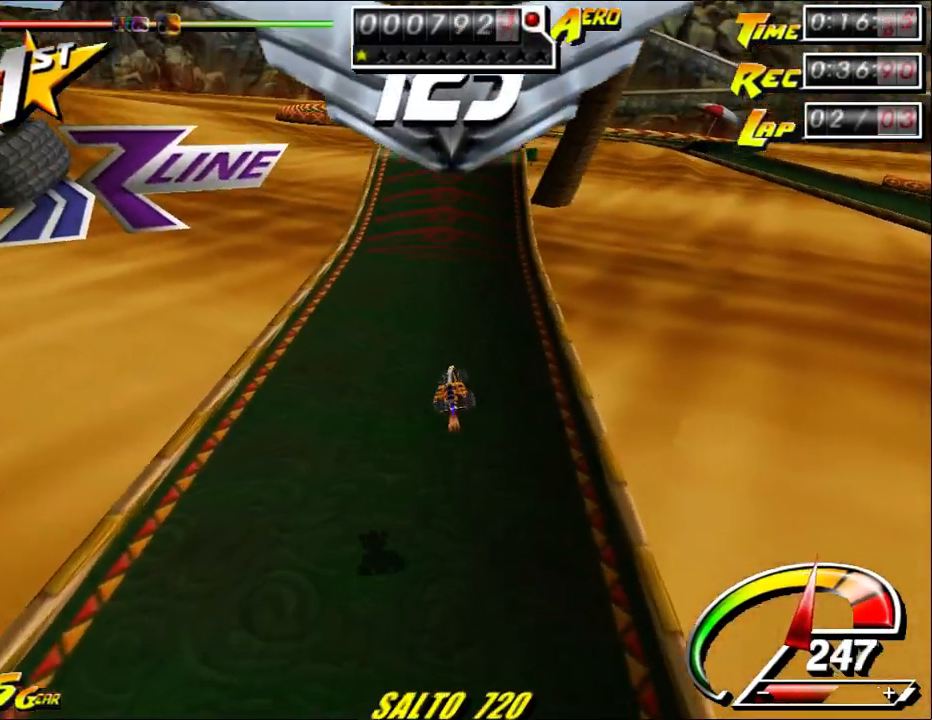
{"keys": ["ctrl", "up"], "mouse": [], "events": [[217, "ctrl", "down"], [217, "up", "down"], [417, "left", "down"], [450, "left", "up"]]}
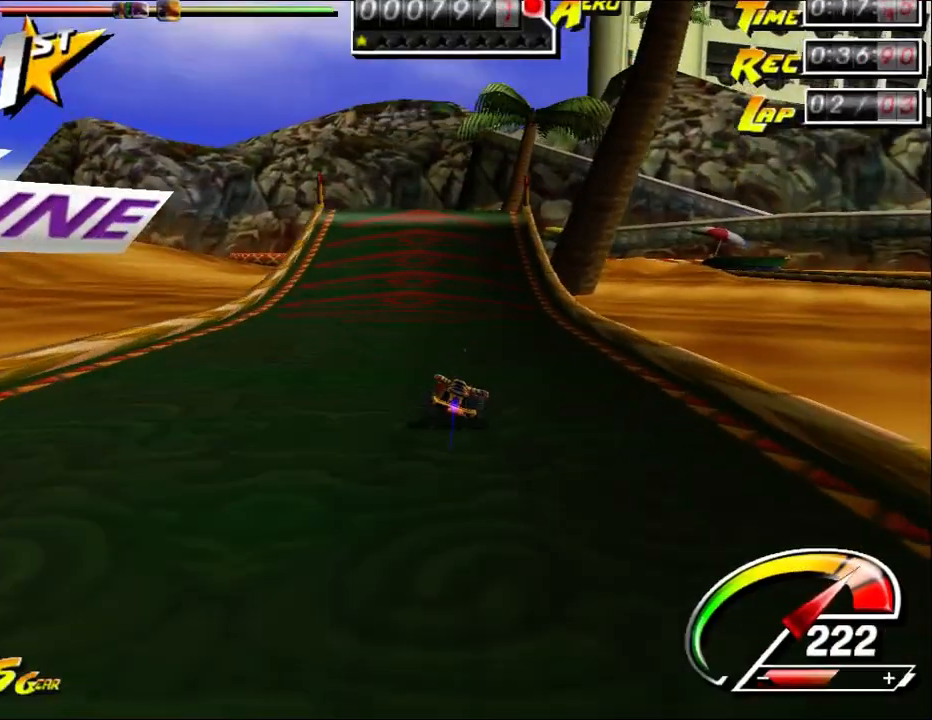
{"keys": ["ctrl", "up"], "mouse": [], "events": []}
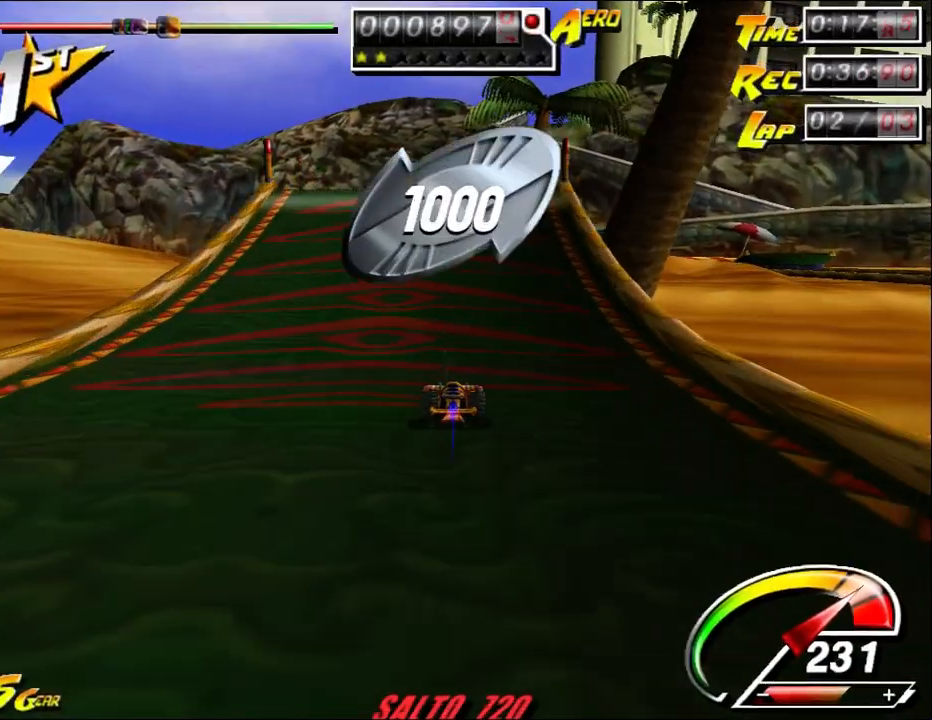
{"keys": ["ctrl", "up"], "mouse": [], "events": []}
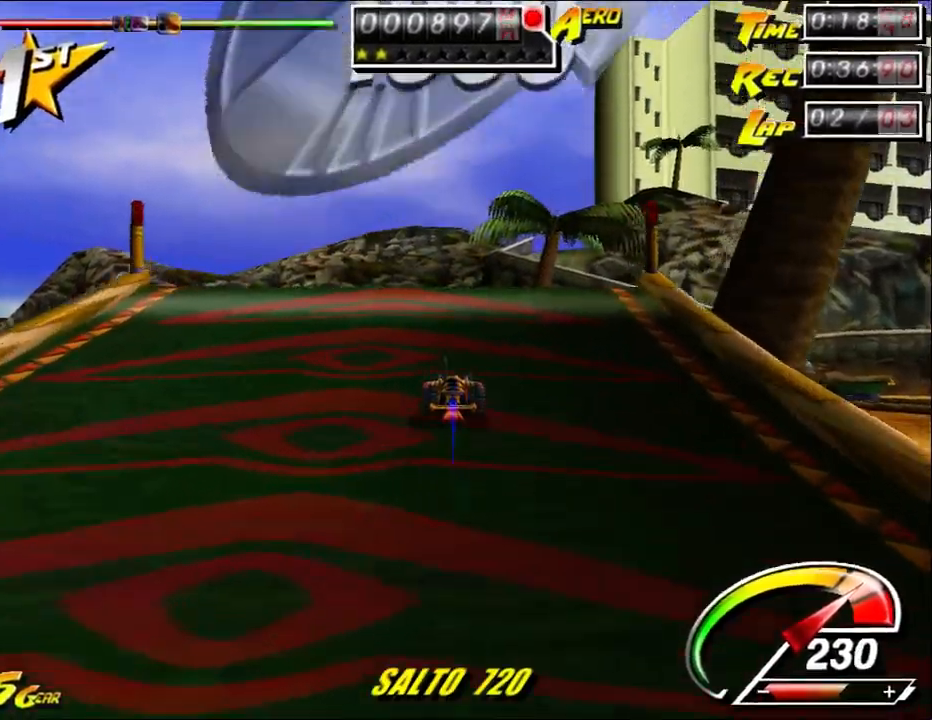
{"keys": ["down"], "mouse": [], "events": [[267, "shift", "down"], [300, "ctrl", "up"], [300, "down", "down"], [350, "shift", "up"], [350, "up", "up"]]}
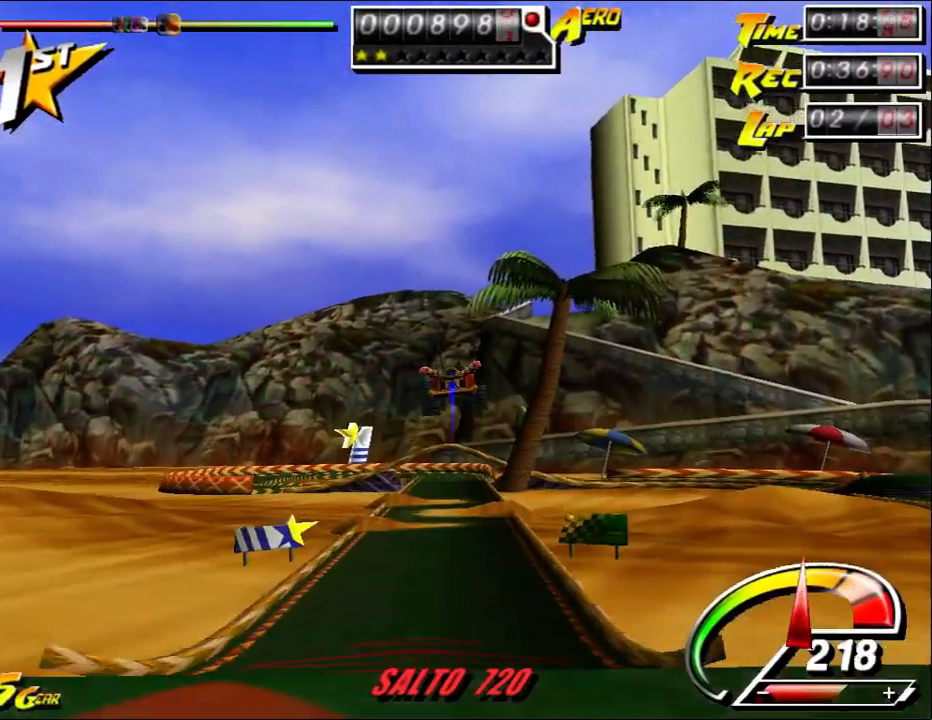
{"keys": ["down"], "mouse": [], "events": []}
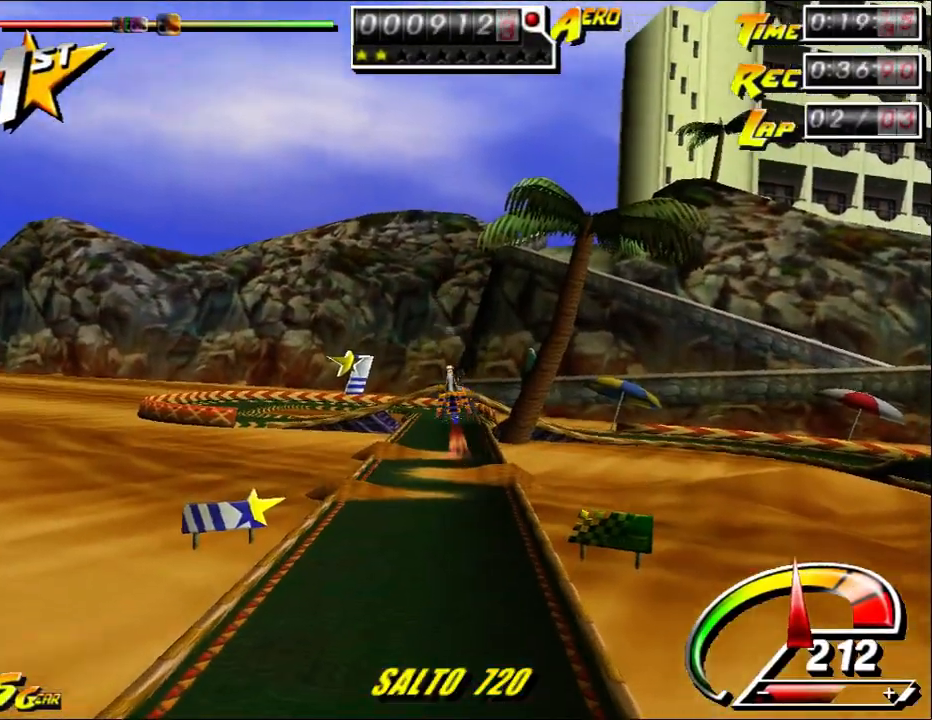
{"keys": [], "mouse": [], "events": [[350, "down", "up"]]}
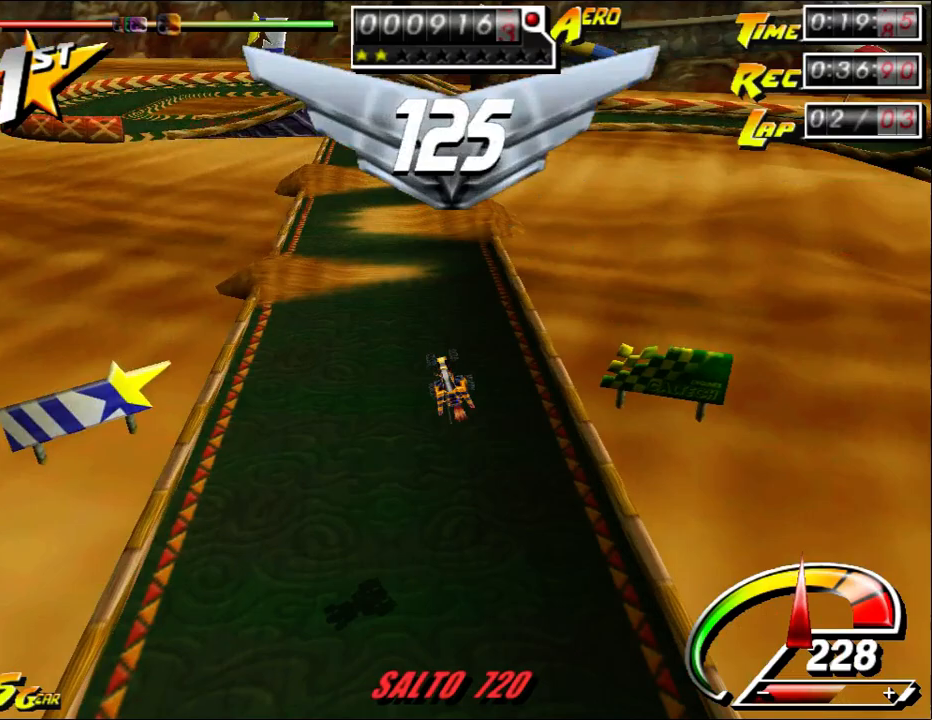
{"keys": ["ctrl", "left", "up"], "mouse": [], "events": [[350, "ctrl", "down"], [350, "up", "down"], [483, "left", "down"]]}
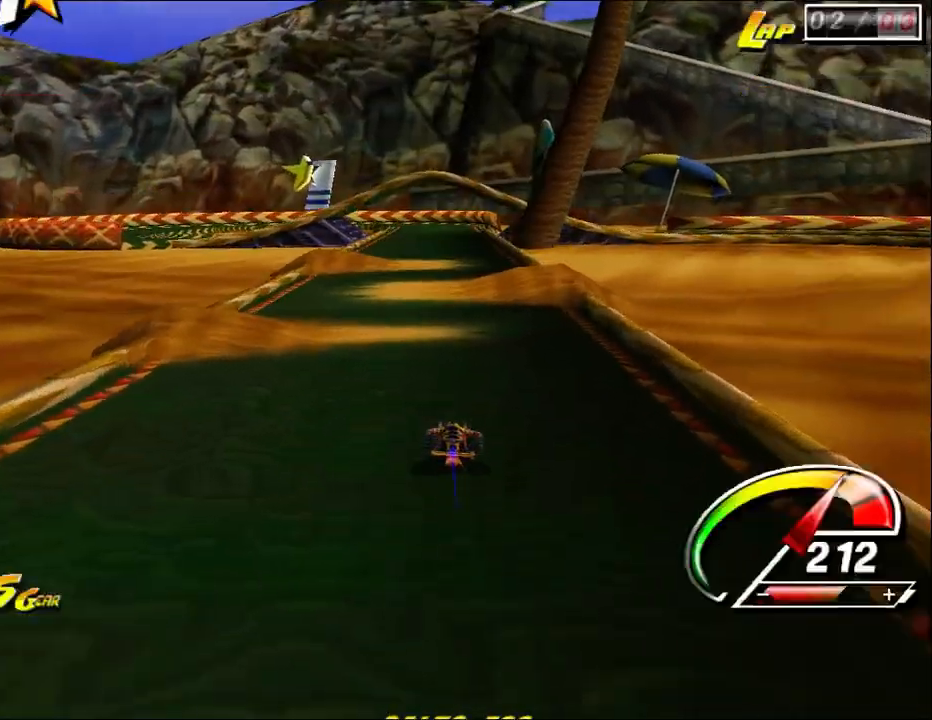
{"keys": ["ctrl", "right", "up"], "mouse": [], "events": [[183, "left", "up"], [483, "right", "down"]]}